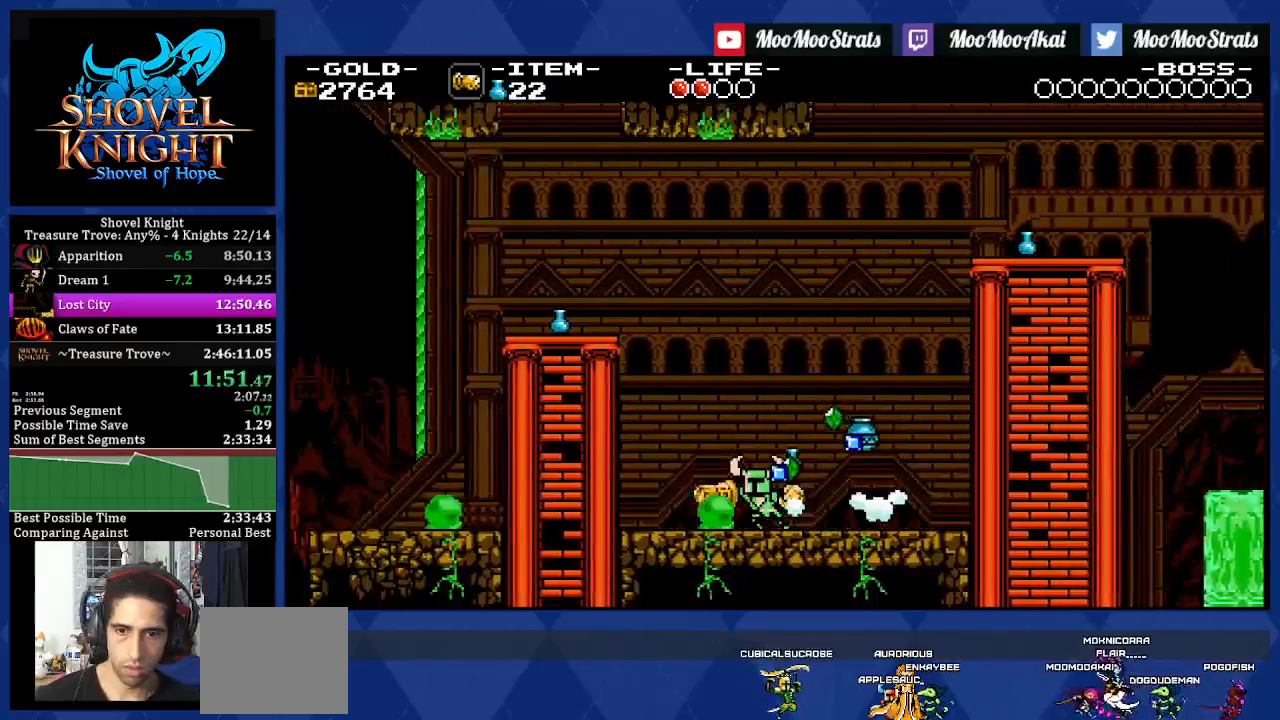
Gameplay with a controller (PlayStation layout); each line is a JSON object with the inputs held at the frame after it. "events" lists button and stick changes between this image and that frame as [ms after this image, input, new state], when the widget could be followed in between. Not read: L3 R2 R3.
{"buttons": ["SQUARE", "DPAD_RIGHT"], "left_stick": "center", "right_stick": "center", "events": [[400, "DPAD_LEFT", "up"], [417, "DPAD_RIGHT", "down"], [467, "SQUARE", "down"]]}
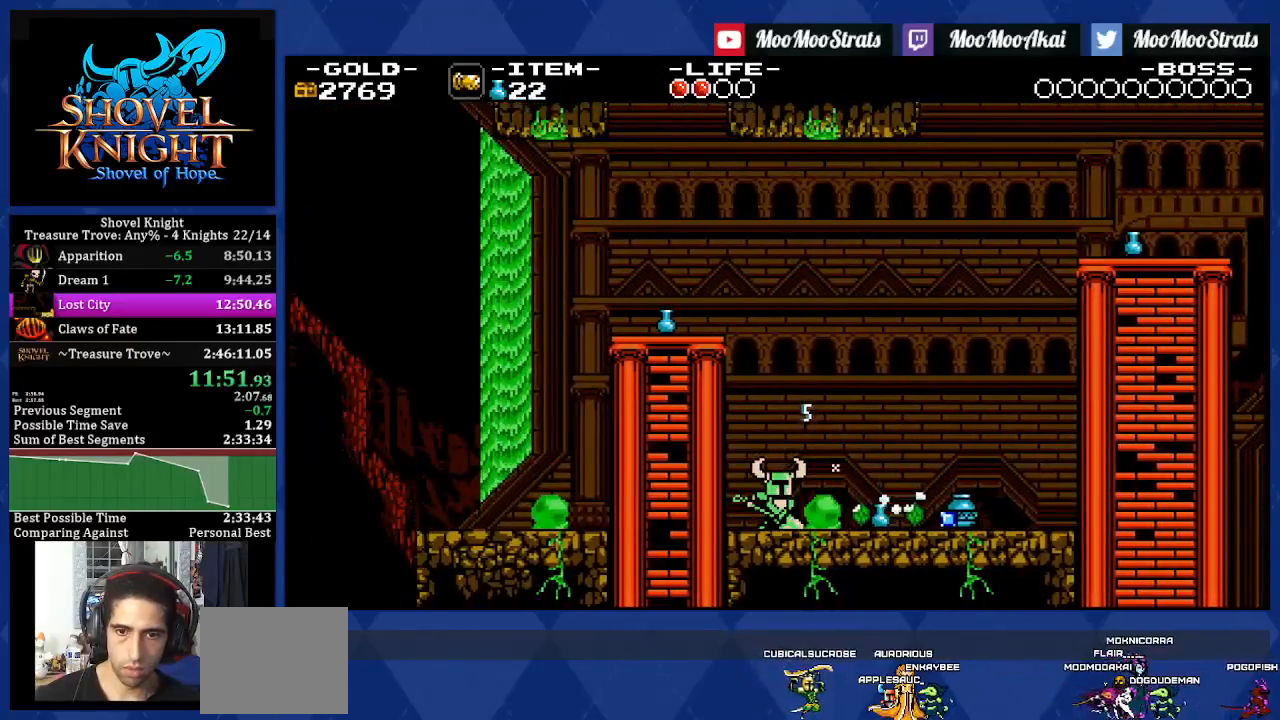
{"buttons": ["CROSS", "DPAD_RIGHT"], "left_stick": "center", "right_stick": "center", "events": [[183, "CROSS", "down"], [300, "SQUARE", "up"]]}
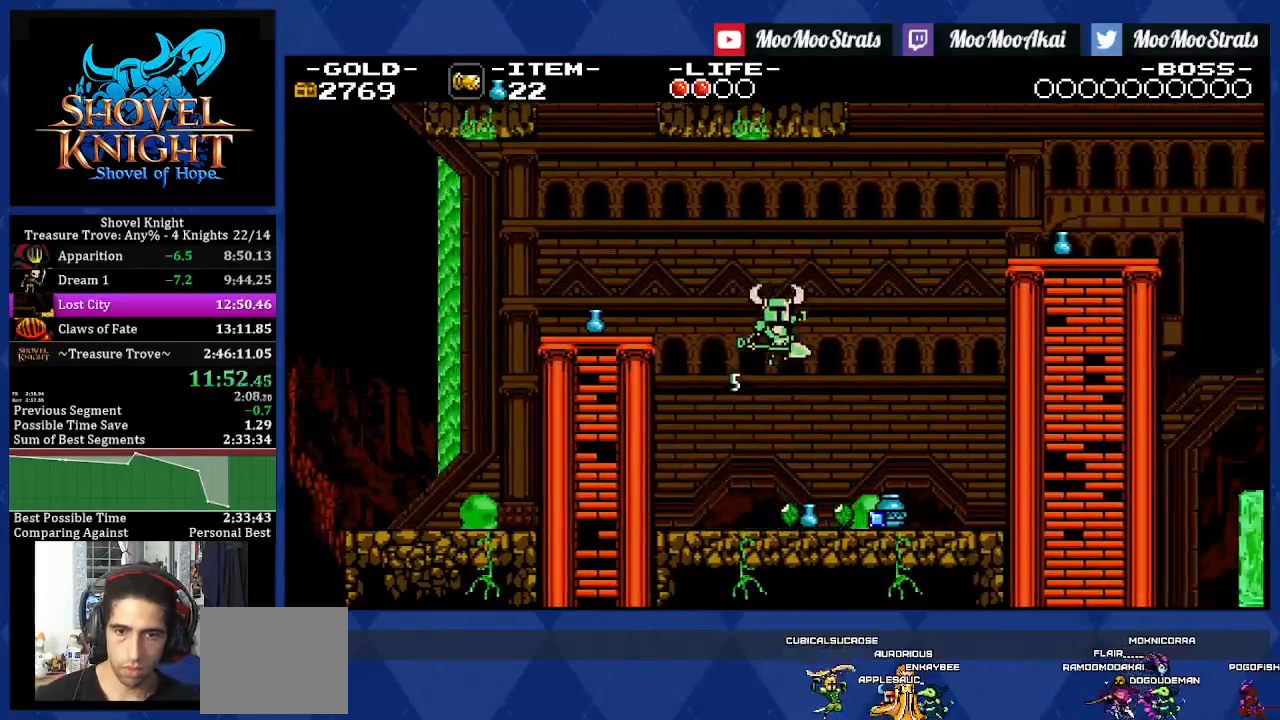
{"buttons": ["CROSS", "SQUARE", "DPAD_RIGHT"], "left_stick": "center", "right_stick": "center", "events": [[250, "SQUARE", "down"]]}
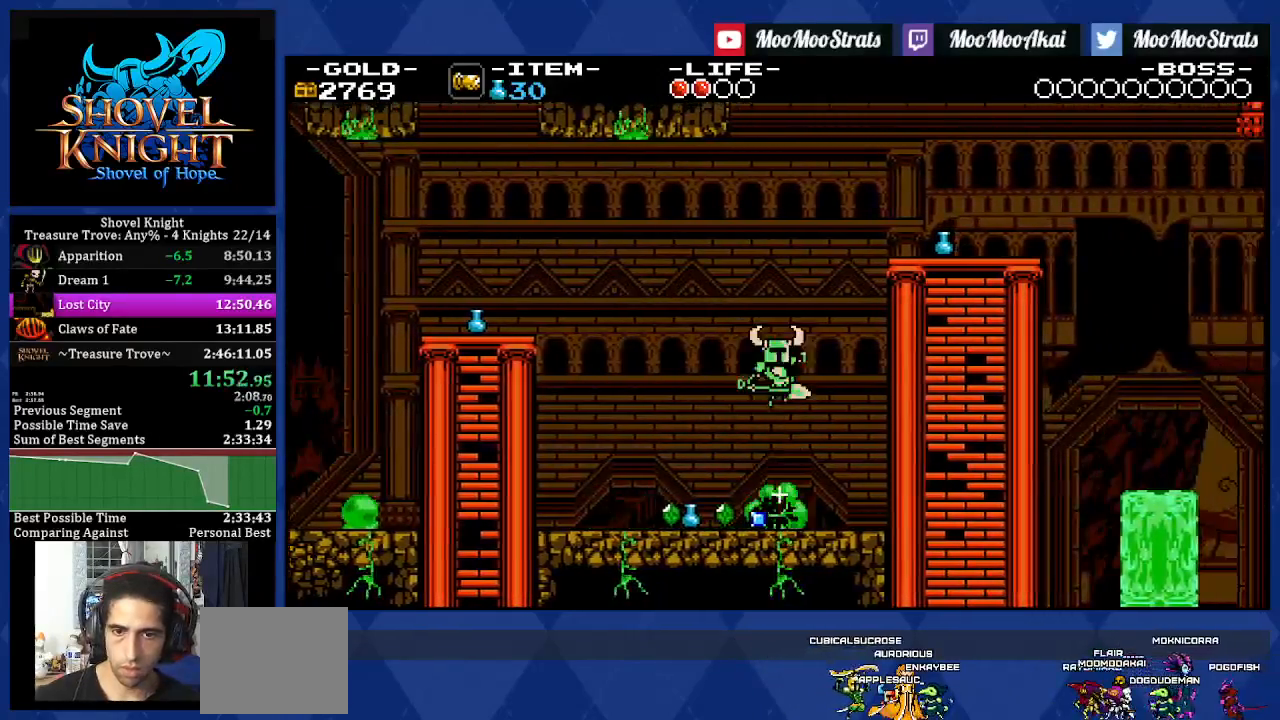
{"buttons": ["DPAD_RIGHT"], "left_stick": "center", "right_stick": "center", "events": [[67, "SQUARE", "up"], [350, "CROSS", "up"]]}
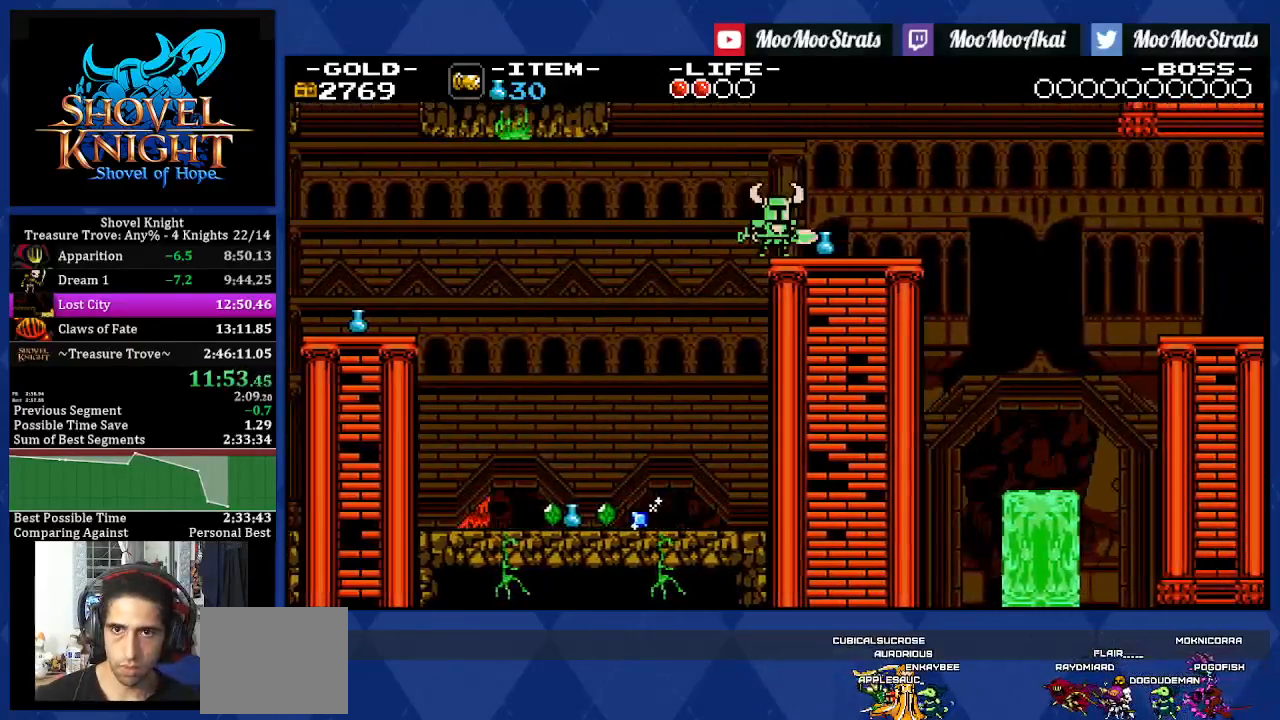
{"buttons": ["DPAD_RIGHT"], "left_stick": "center", "right_stick": "center", "events": []}
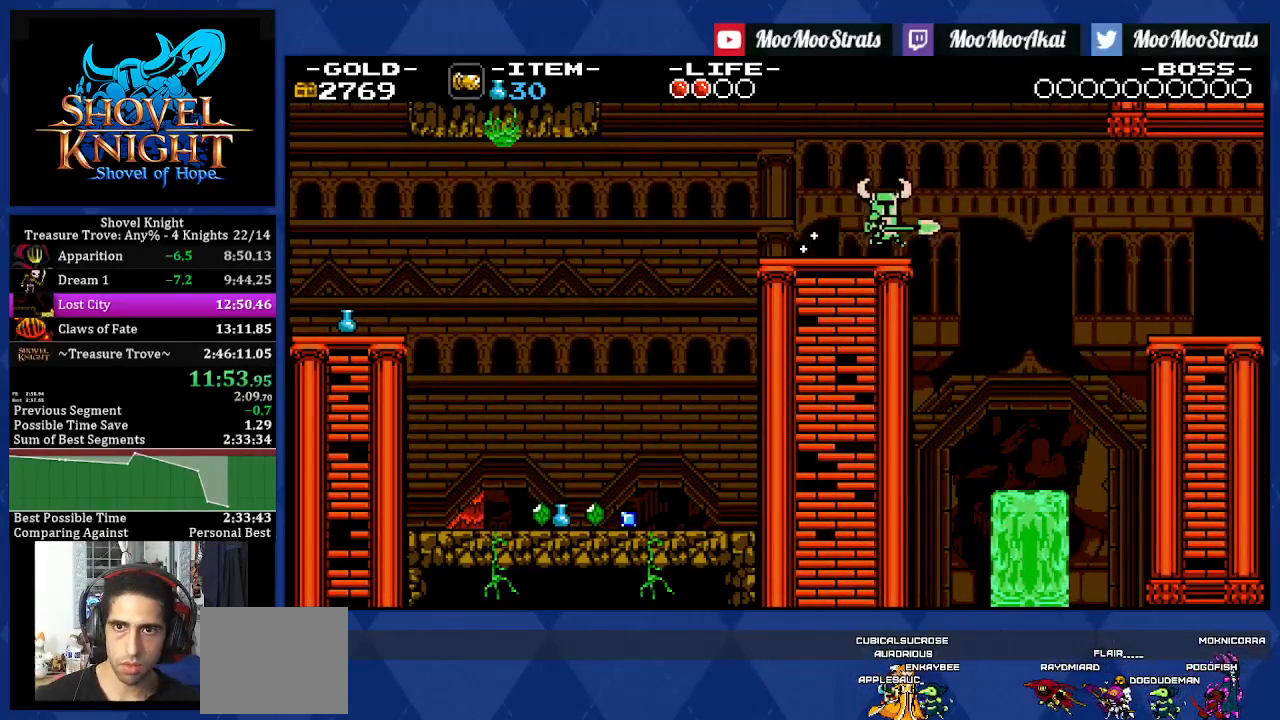
{"buttons": ["DPAD_RIGHT"], "left_stick": "center", "right_stick": "center", "events": []}
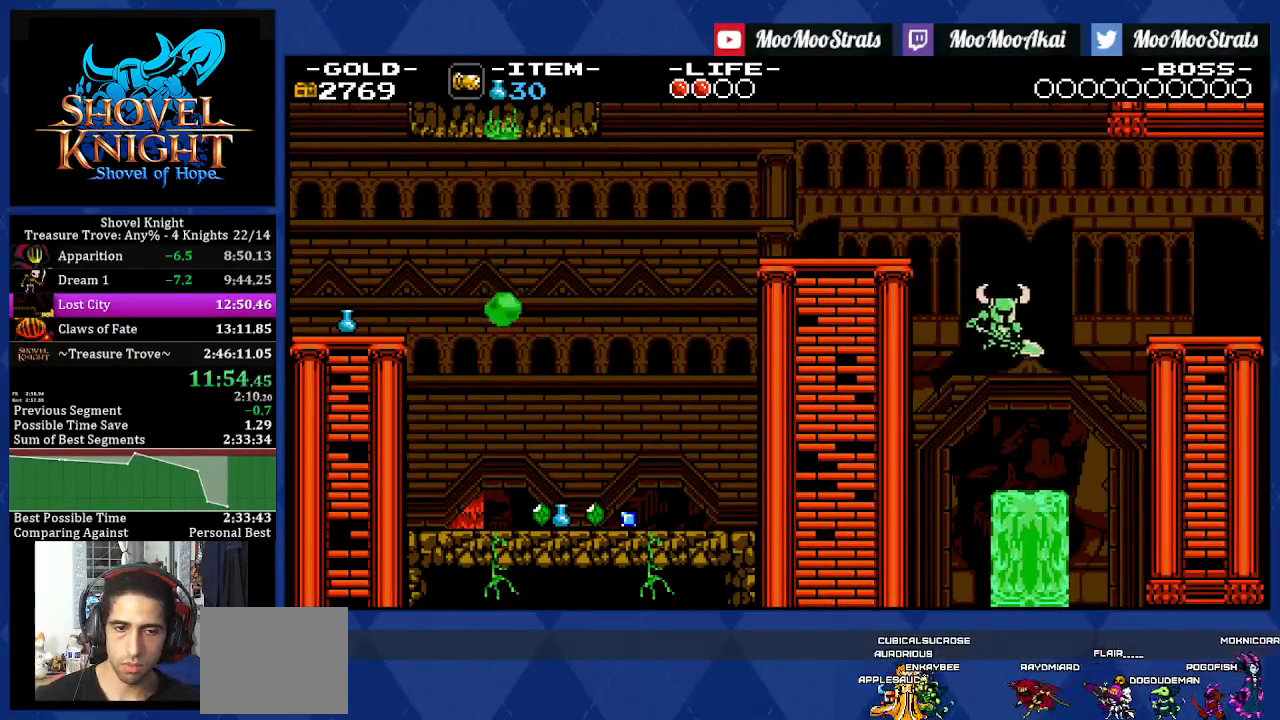
{"buttons": ["DPAD_RIGHT"], "left_stick": "center", "right_stick": "center", "events": []}
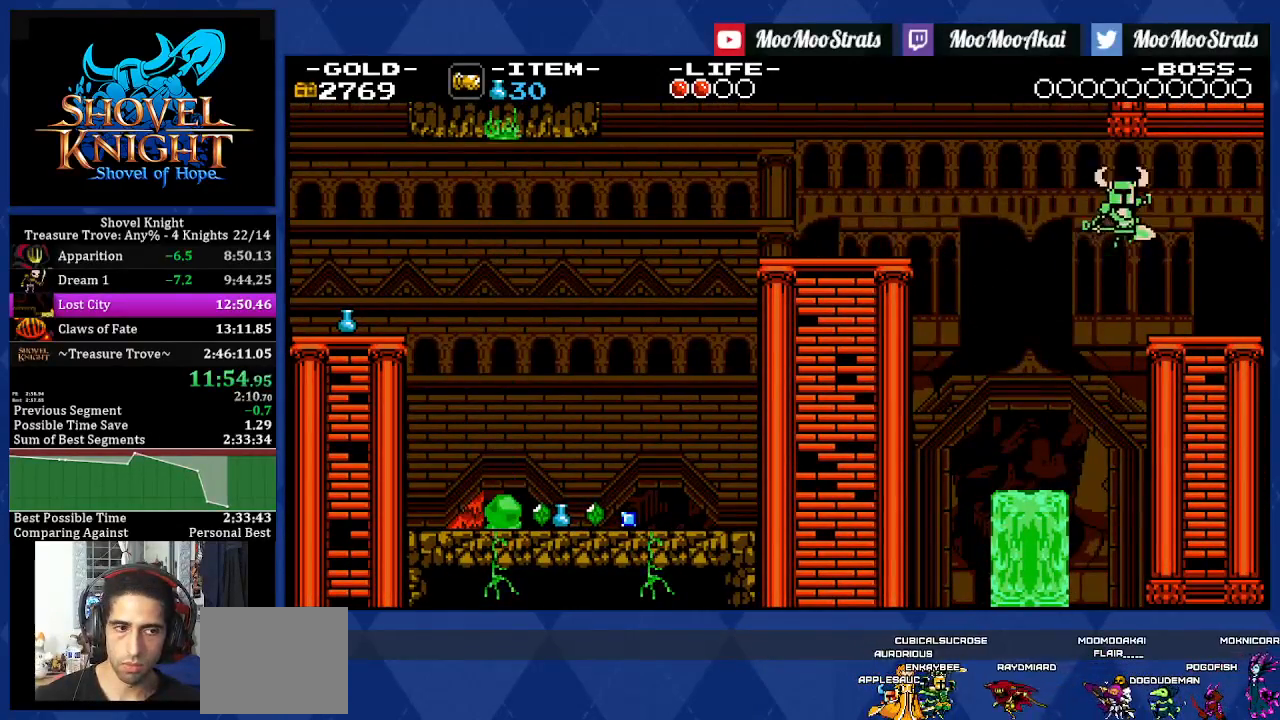
{"buttons": ["DPAD_RIGHT"], "left_stick": "center", "right_stick": "center", "events": []}
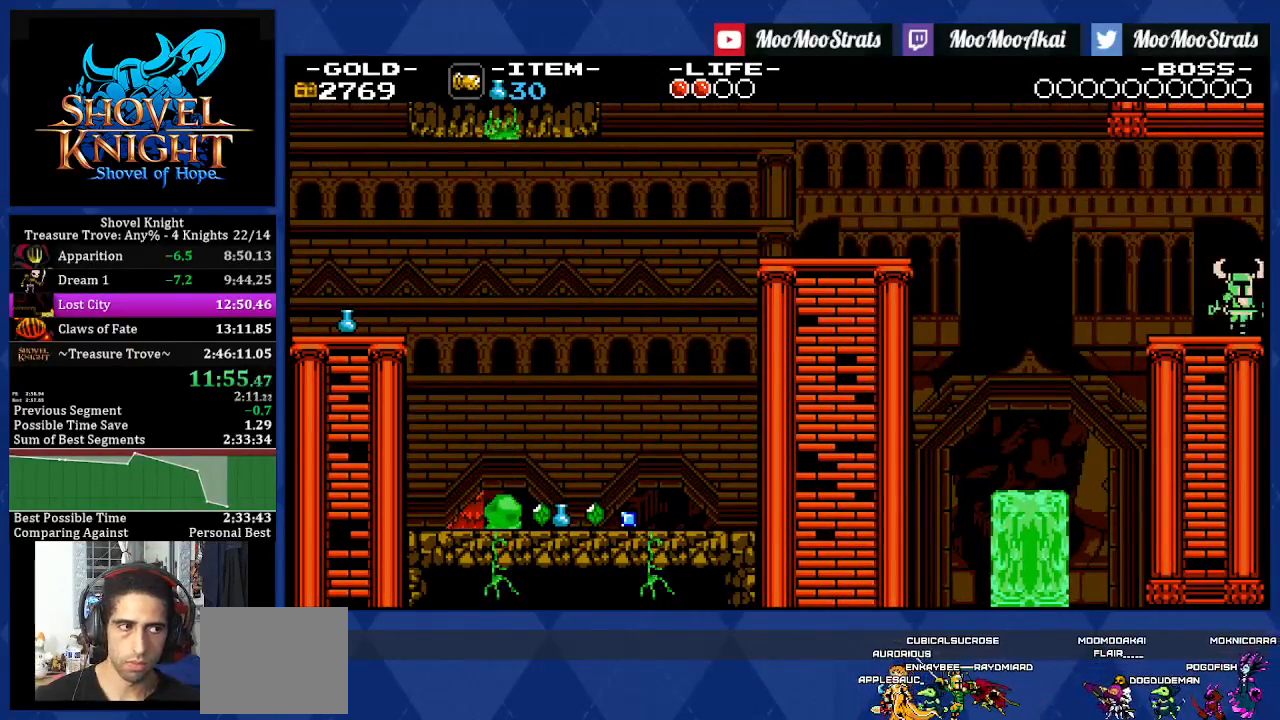
{"buttons": ["DPAD_RIGHT"], "left_stick": "center", "right_stick": "center", "events": []}
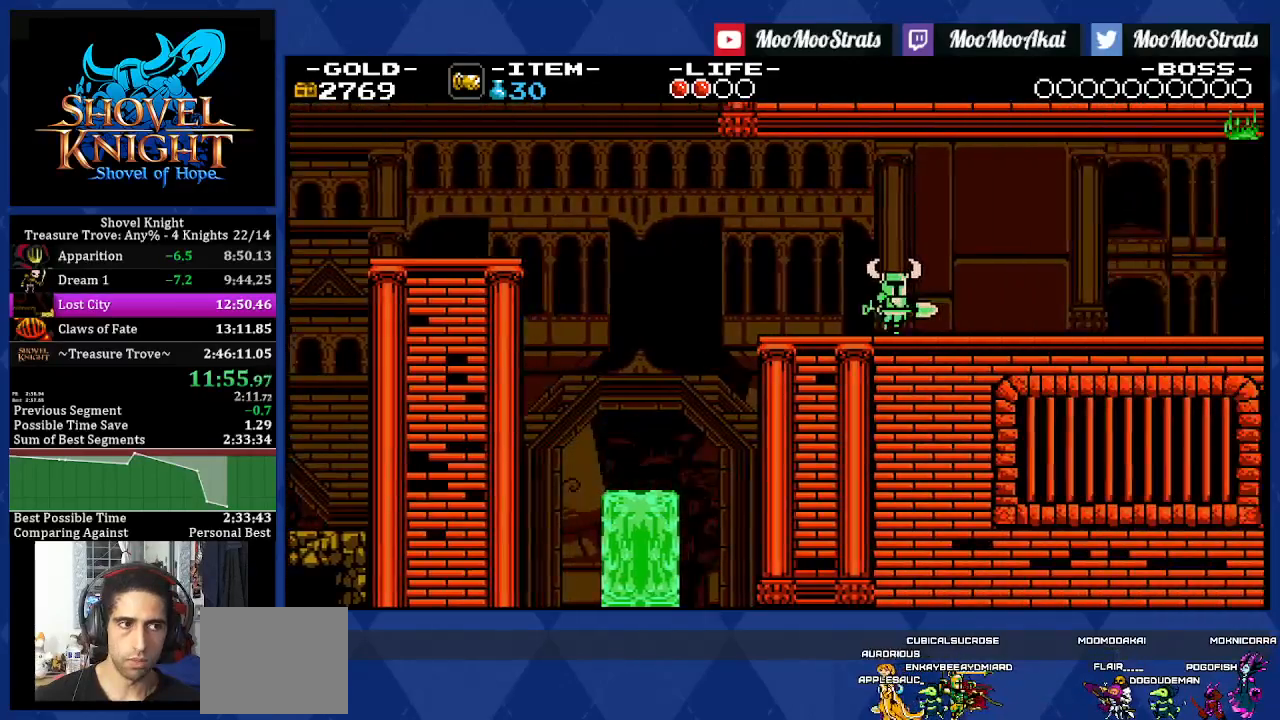
{"buttons": ["DPAD_RIGHT"], "left_stick": "center", "right_stick": "center", "events": []}
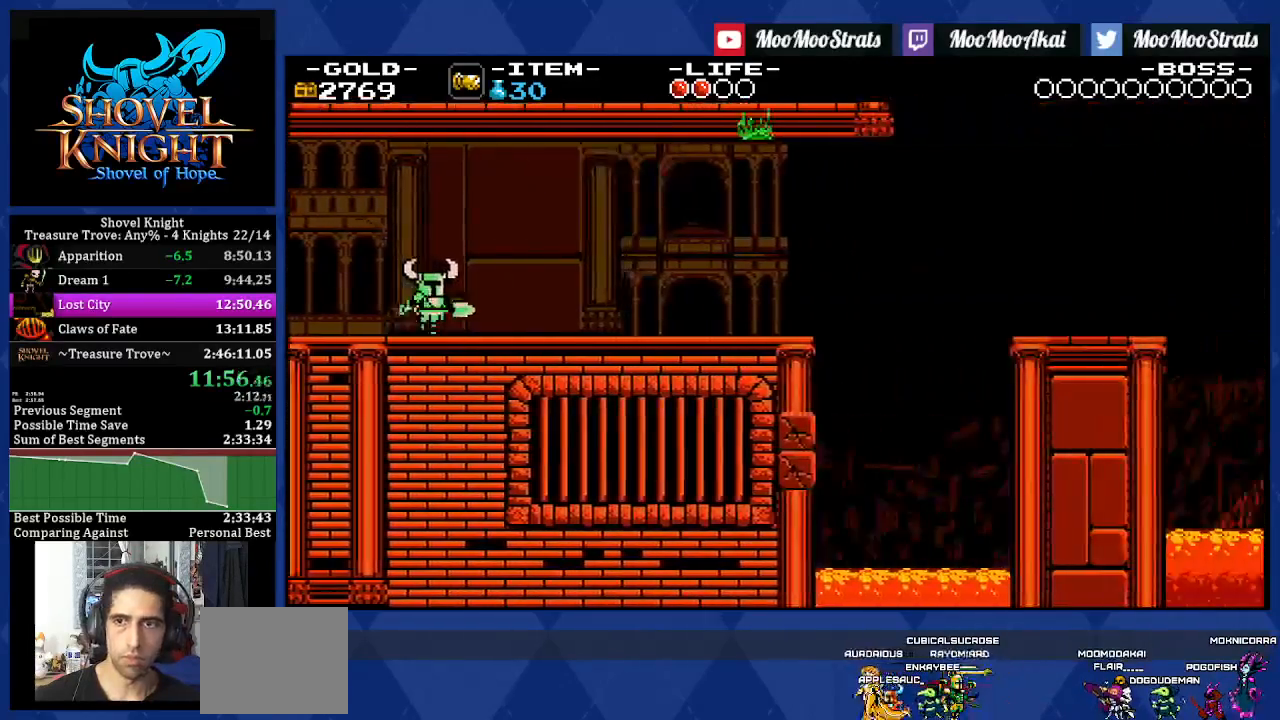
{"buttons": ["DPAD_RIGHT"], "left_stick": "center", "right_stick": "center", "events": []}
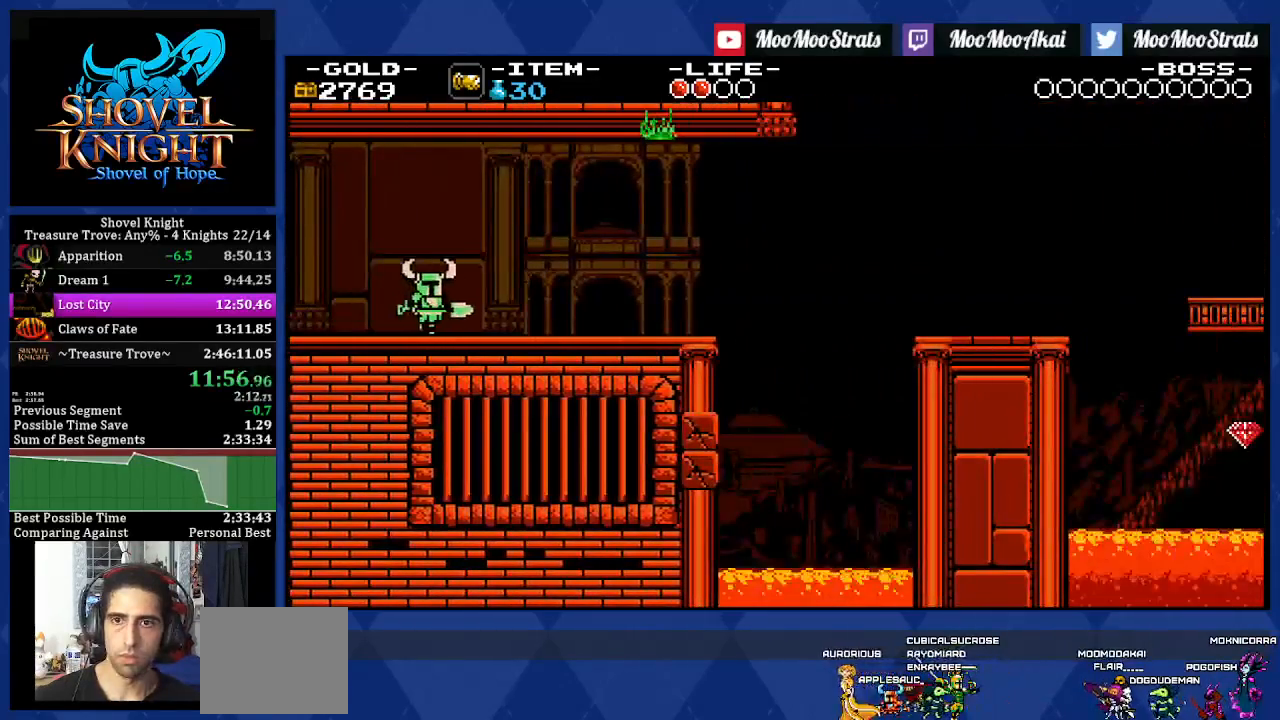
{"buttons": ["DPAD_RIGHT"], "left_stick": "center", "right_stick": "center", "events": []}
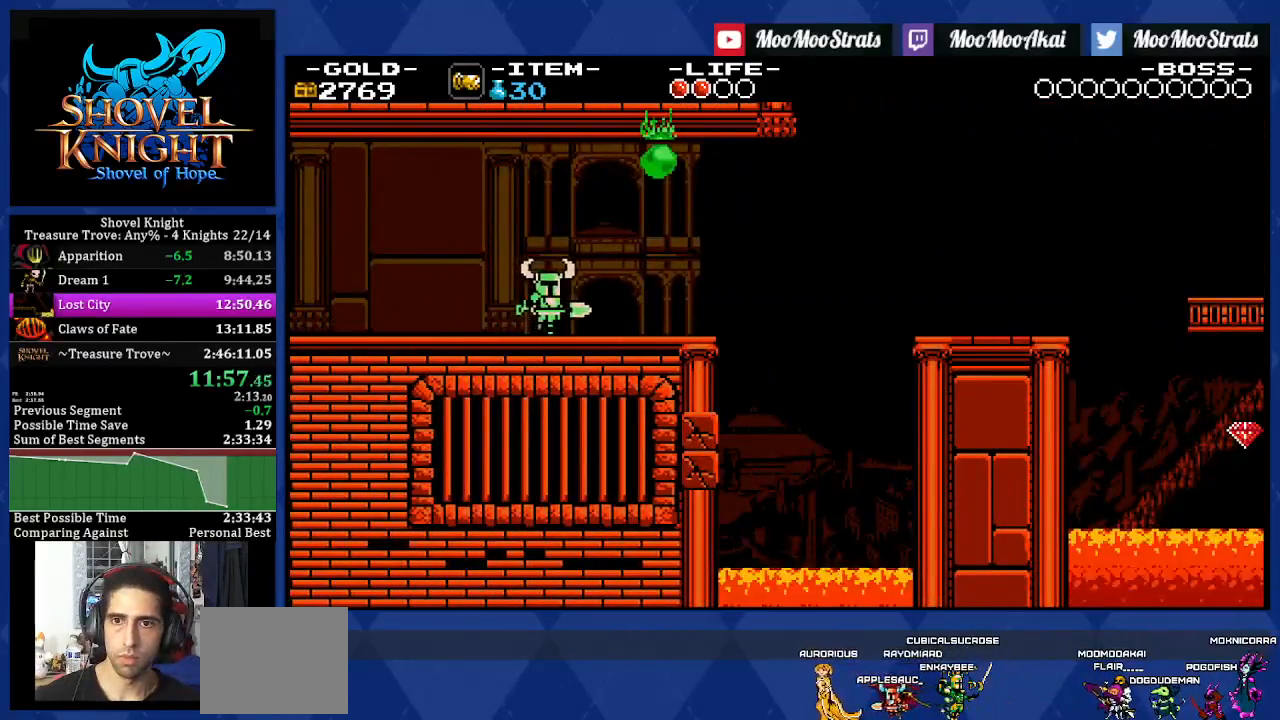
{"buttons": ["DPAD_RIGHT"], "left_stick": "center", "right_stick": "center", "events": [[50, "CROSS", "down"], [83, "SQUARE", "down"], [100, "CROSS", "up"], [150, "SQUARE", "up"]]}
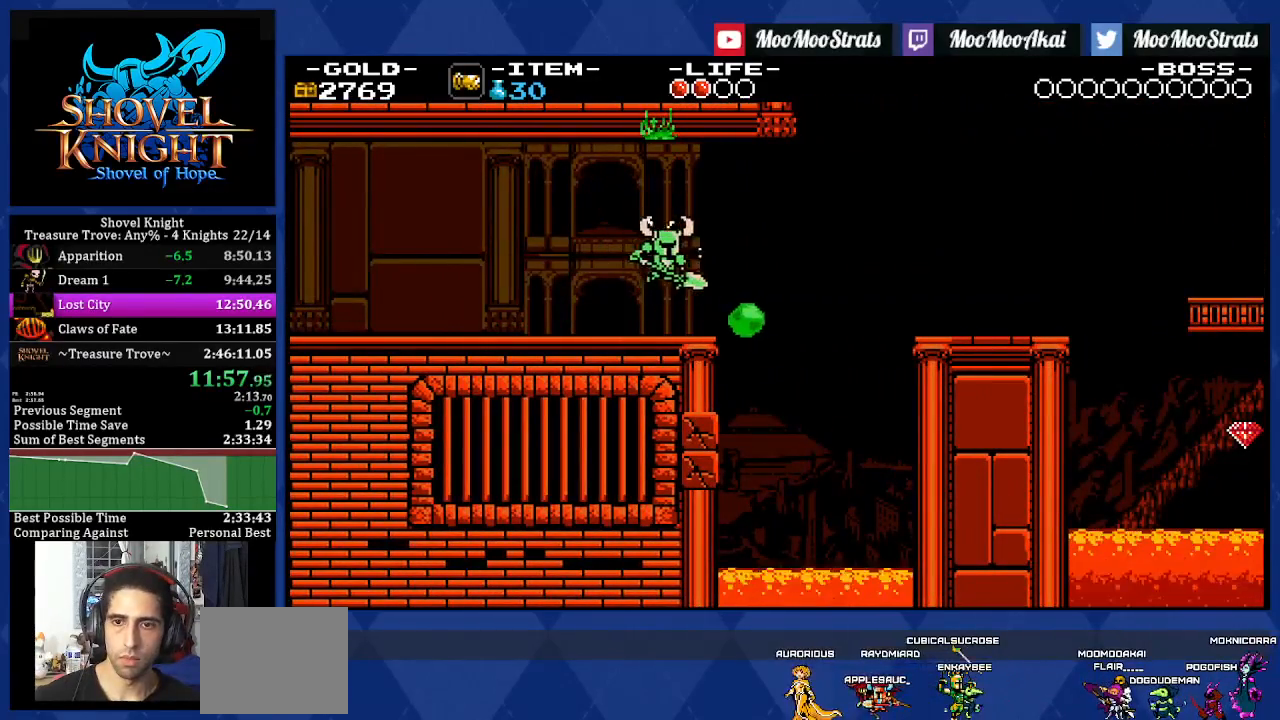
{"buttons": ["DPAD_RIGHT"], "left_stick": "center", "right_stick": "center", "events": []}
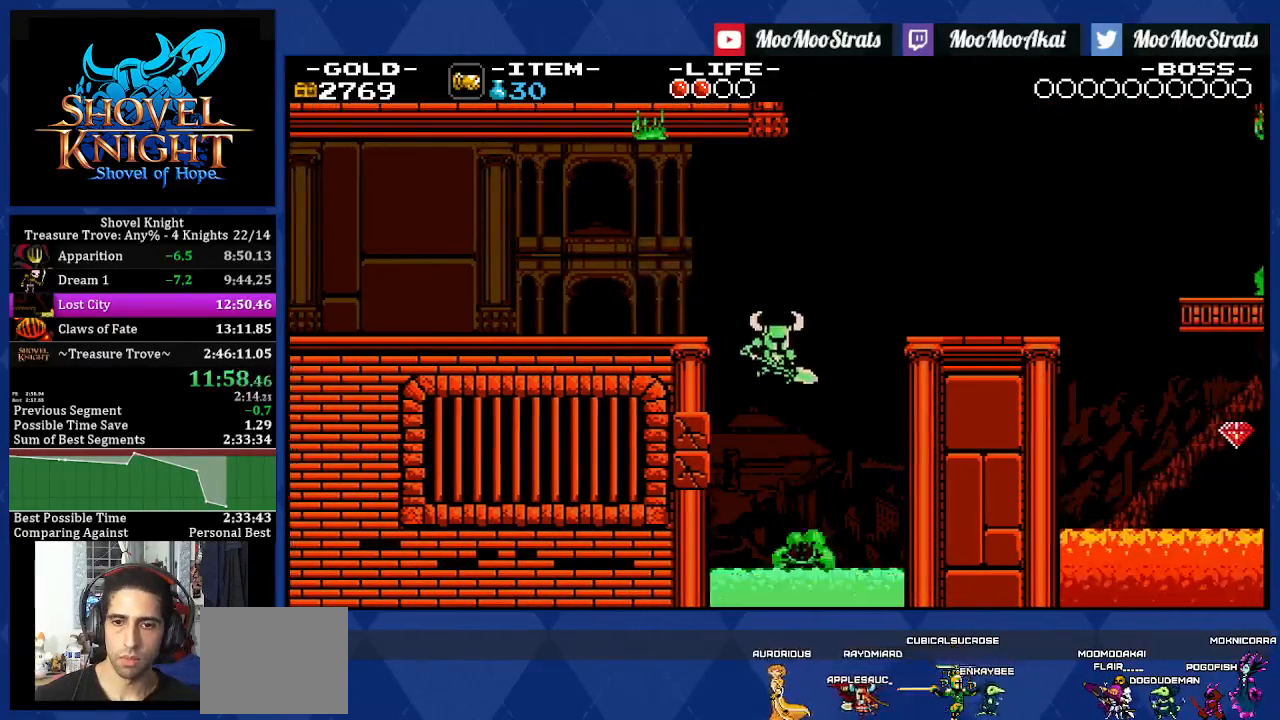
{"buttons": ["DPAD_RIGHT"], "left_stick": "center", "right_stick": "center", "events": []}
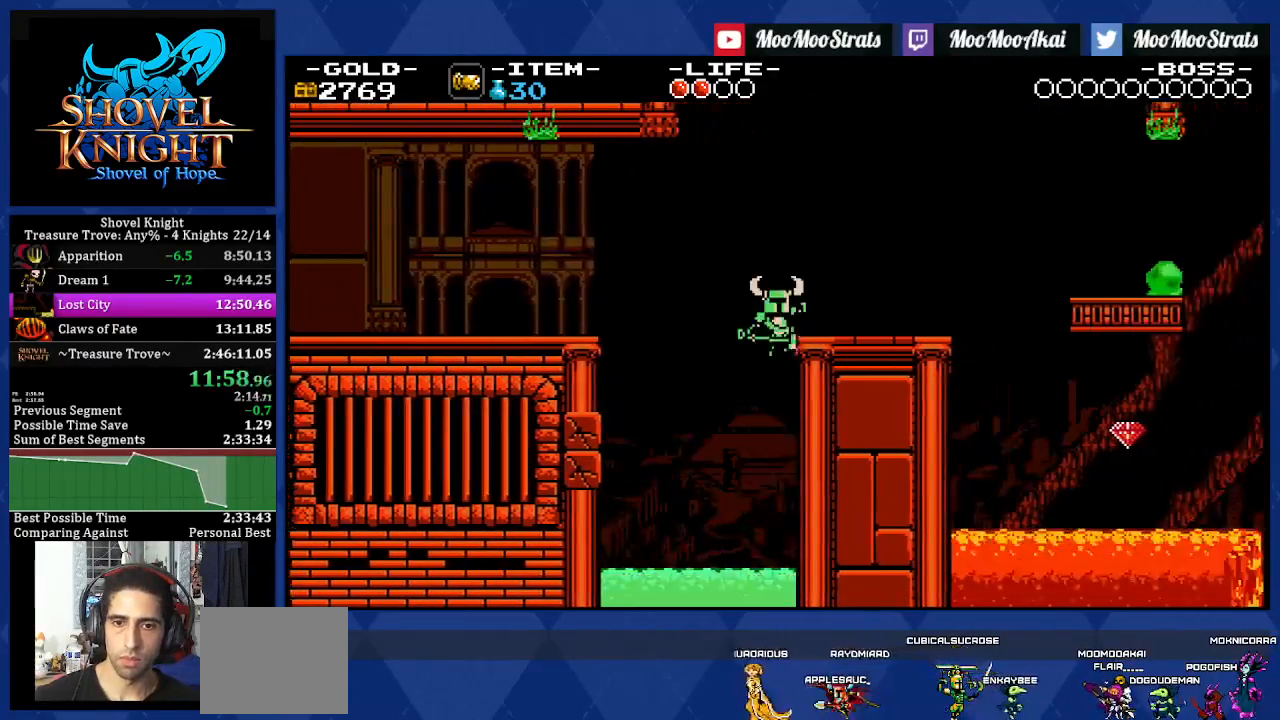
{"buttons": ["DPAD_RIGHT"], "left_stick": "center", "right_stick": "center", "events": []}
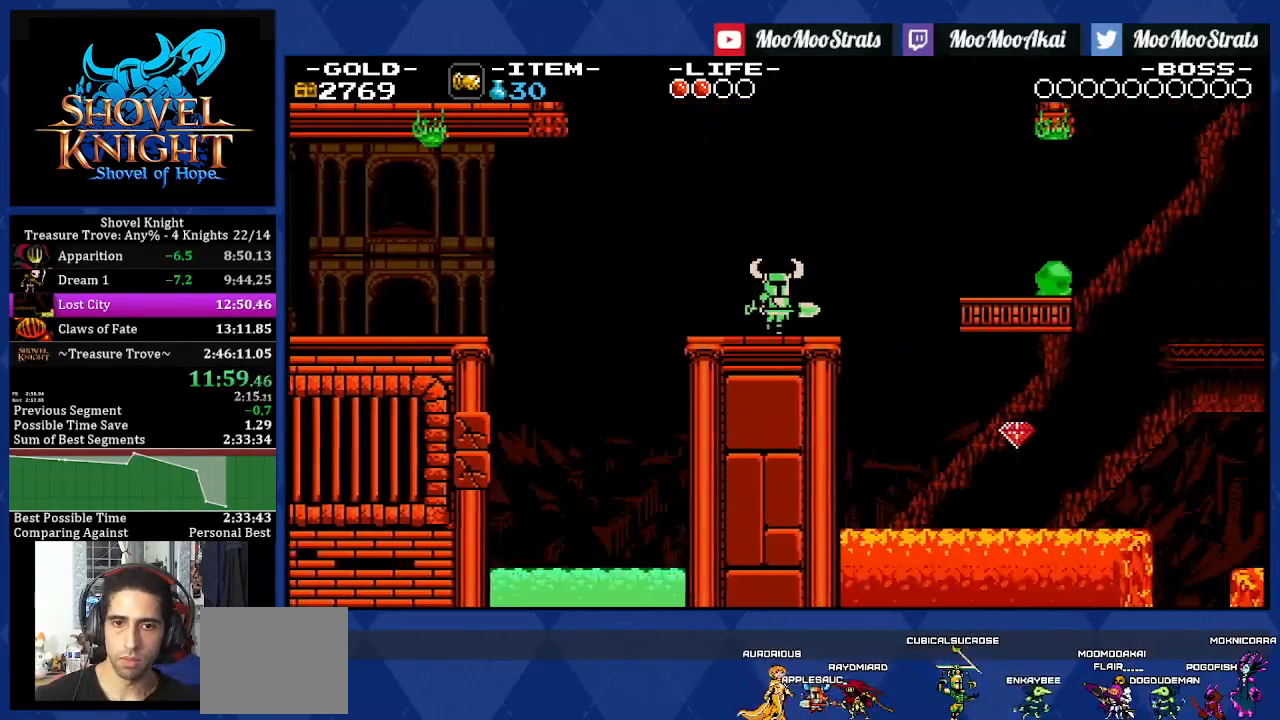
{"buttons": ["DPAD_RIGHT"], "left_stick": "center", "right_stick": "center", "events": [[183, "CROSS", "down"], [467, "CROSS", "up"]]}
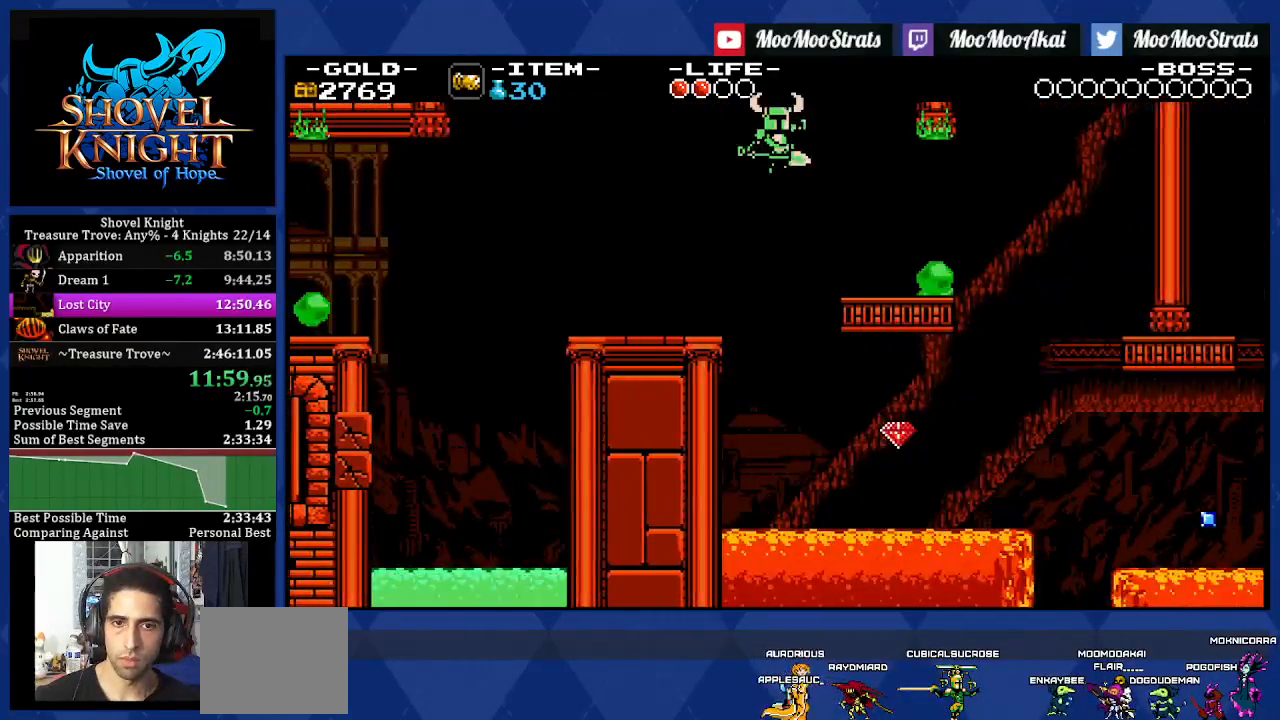
{"buttons": ["DPAD_RIGHT"], "left_stick": "center", "right_stick": "center", "events": []}
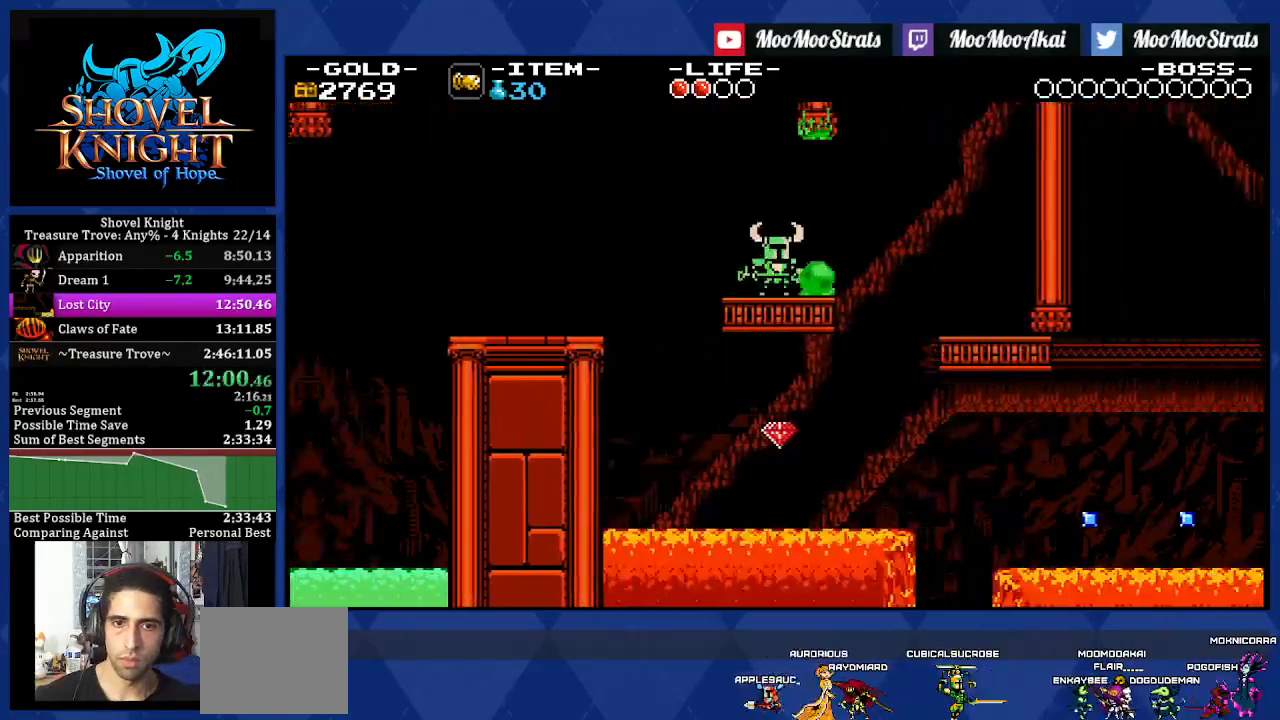
{"buttons": ["DPAD_RIGHT"], "left_stick": "center", "right_stick": "center", "events": []}
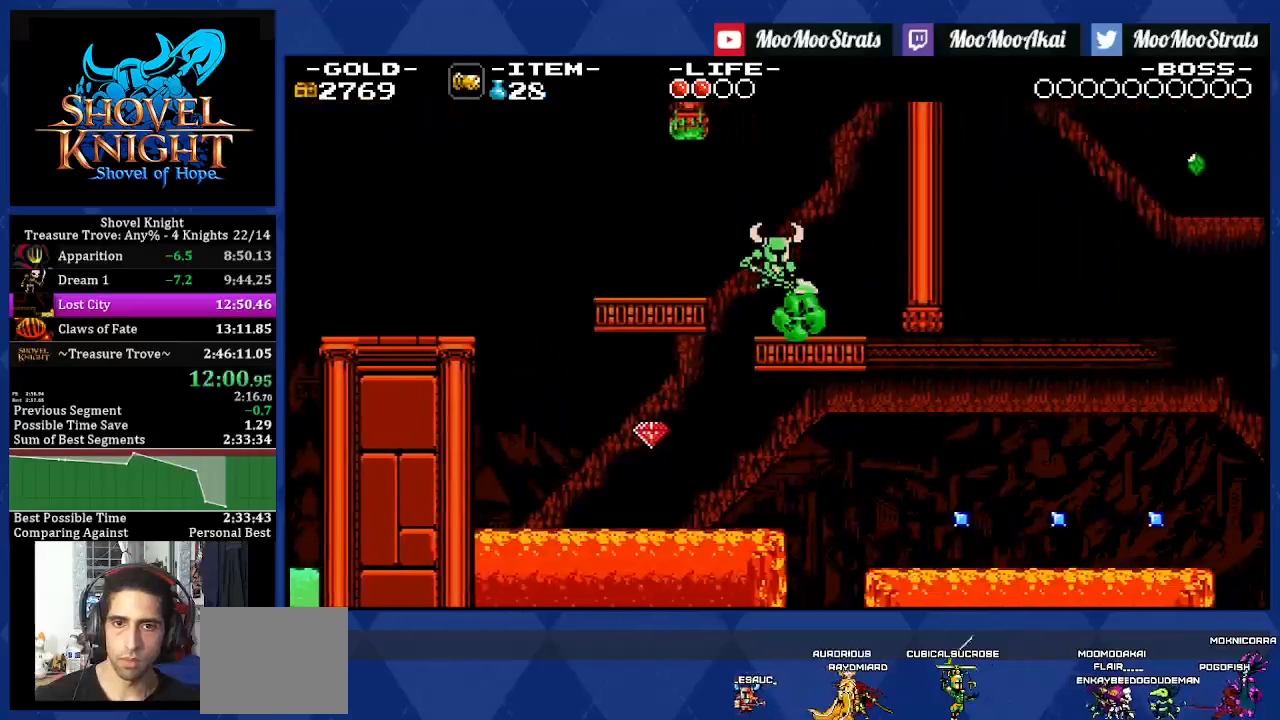
{"buttons": ["DPAD_RIGHT"], "left_stick": "center", "right_stick": "center", "events": []}
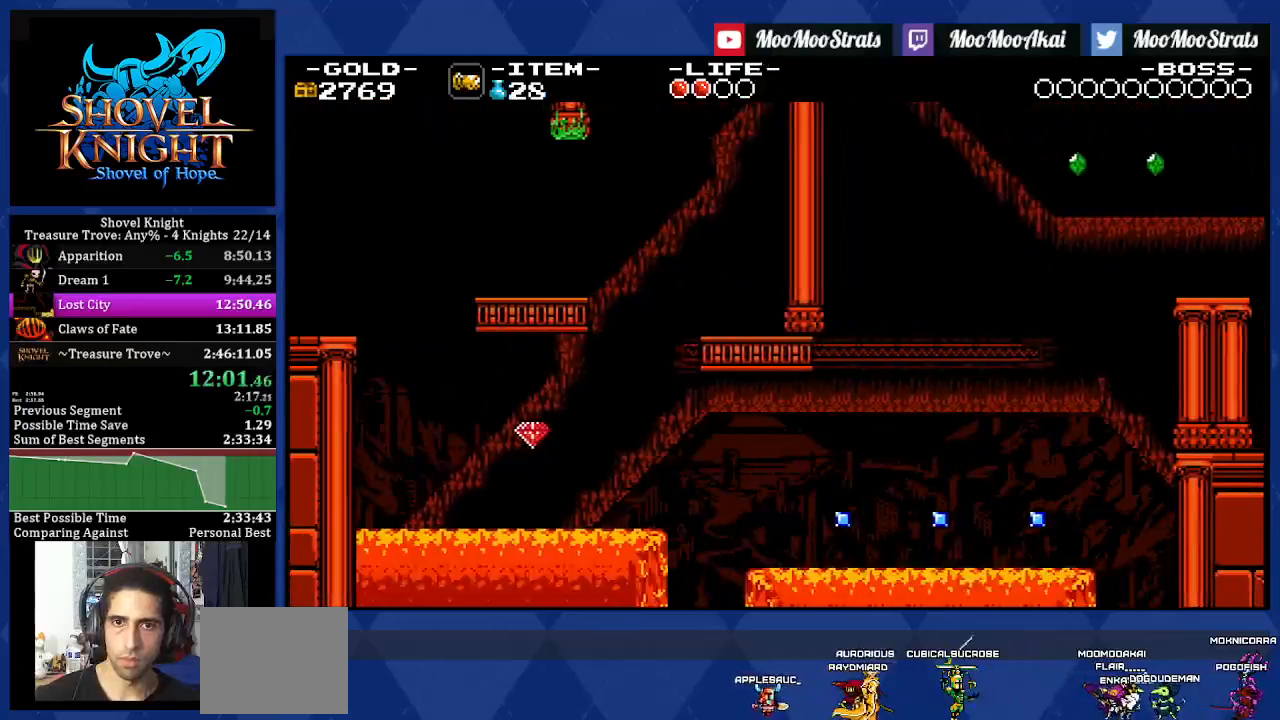
{"buttons": ["DPAD_RIGHT"], "left_stick": "center", "right_stick": "center", "events": [[150, "DPAD_RIGHT", "up"], [200, "CROSS", "down"], [217, "DPAD_RIGHT", "down"], [300, "CROSS", "up"]]}
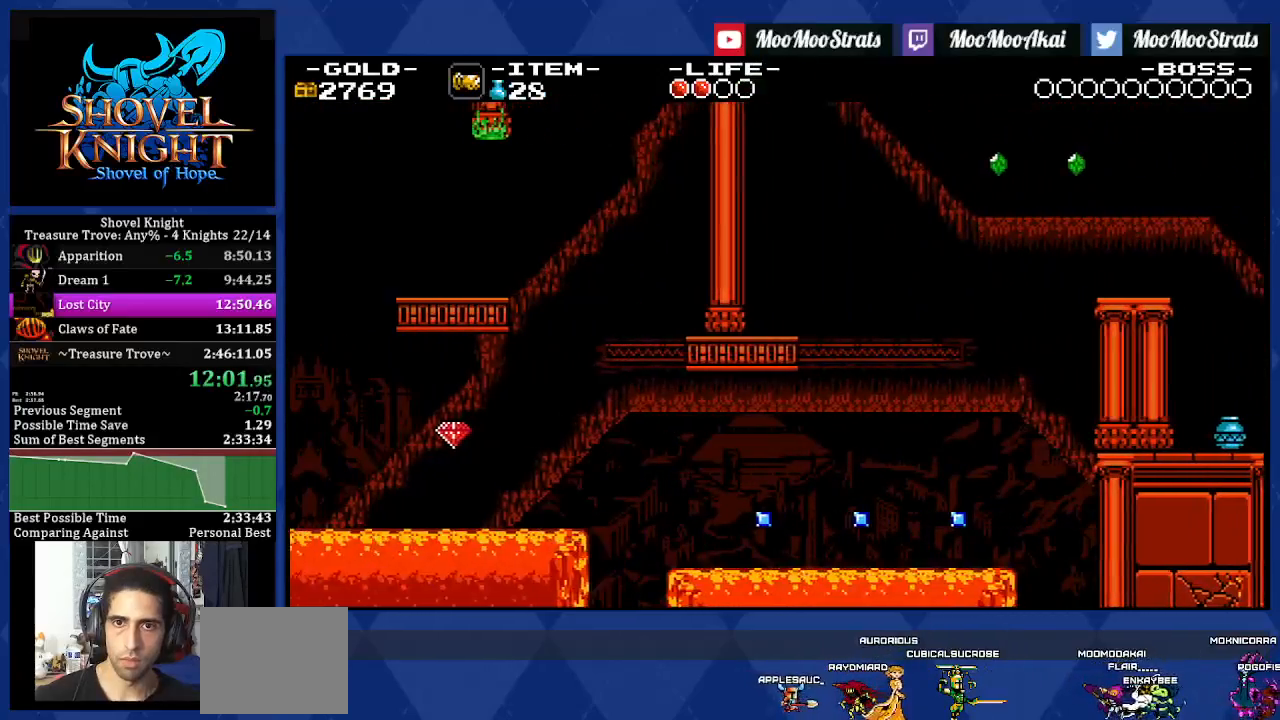
{"buttons": ["DPAD_RIGHT"], "left_stick": "center", "right_stick": "center", "events": [[200, "DPAD_RIGHT", "up"], [467, "DPAD_RIGHT", "down"]]}
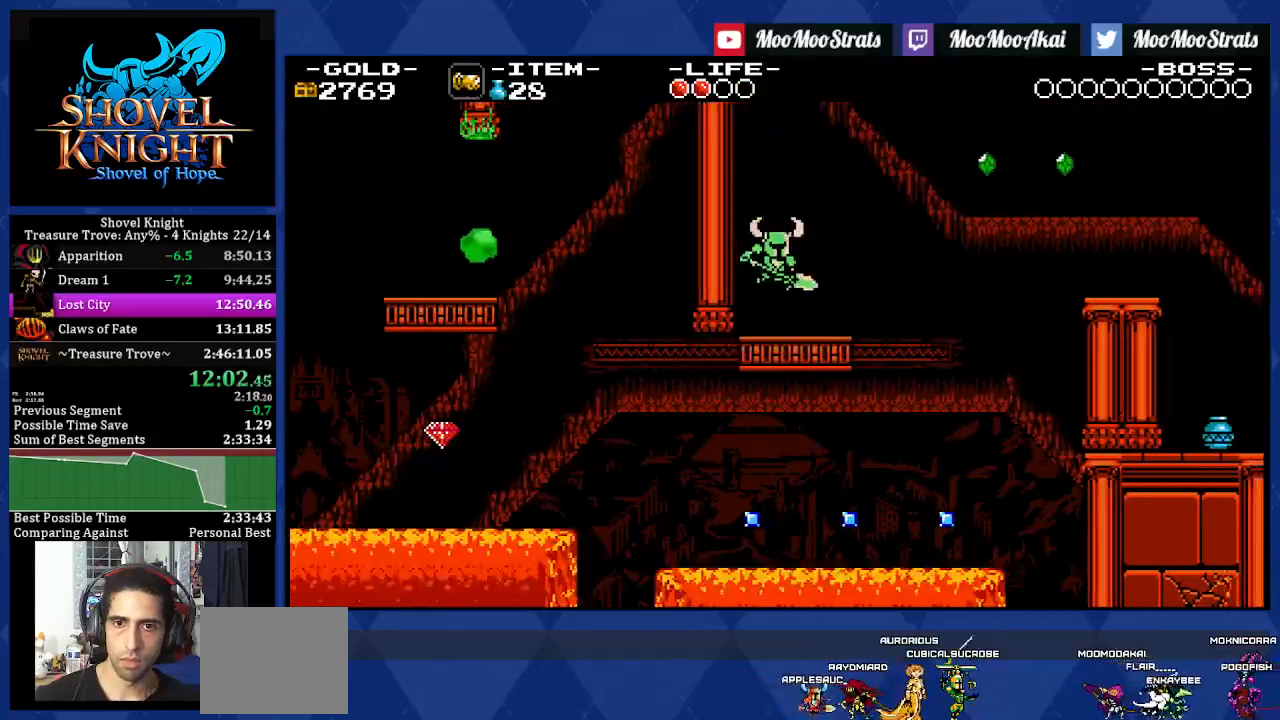
{"buttons": ["CROSS", "DPAD_RIGHT"], "left_stick": "center", "right_stick": "center", "events": [[383, "CROSS", "down"]]}
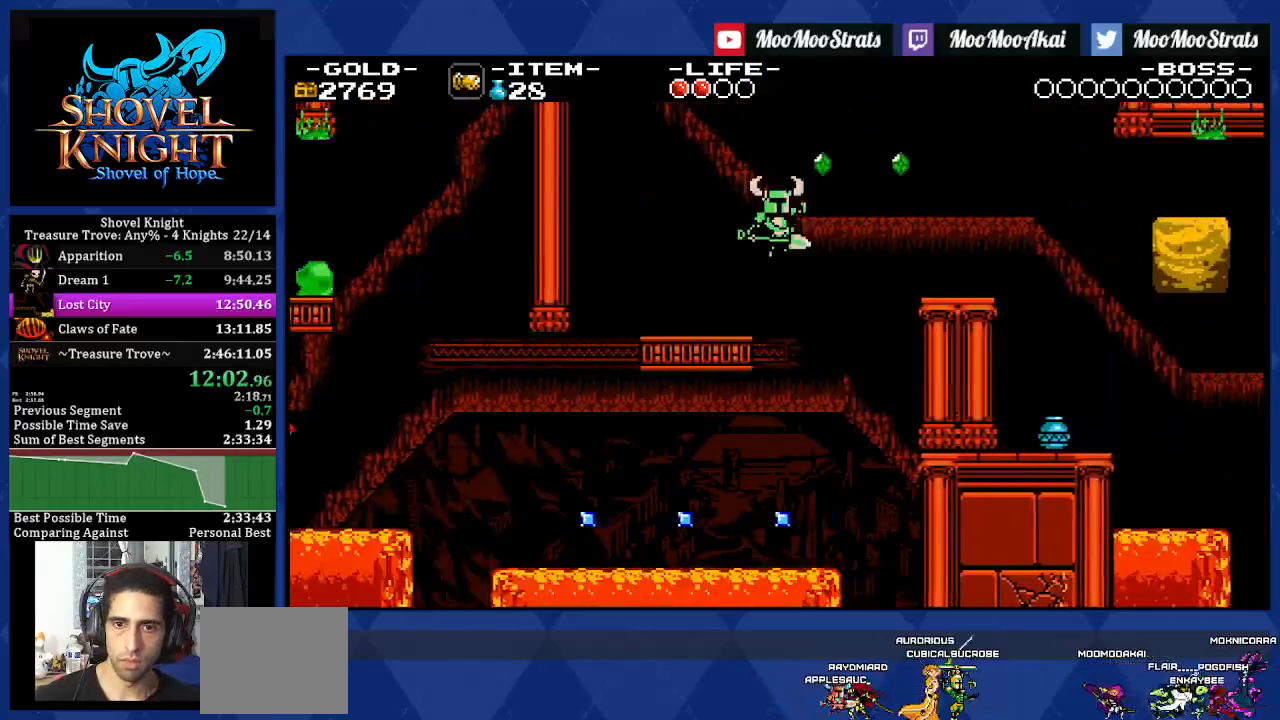
{"buttons": ["DPAD_RIGHT"], "left_stick": "center", "right_stick": "center", "events": [[350, "CROSS", "up"]]}
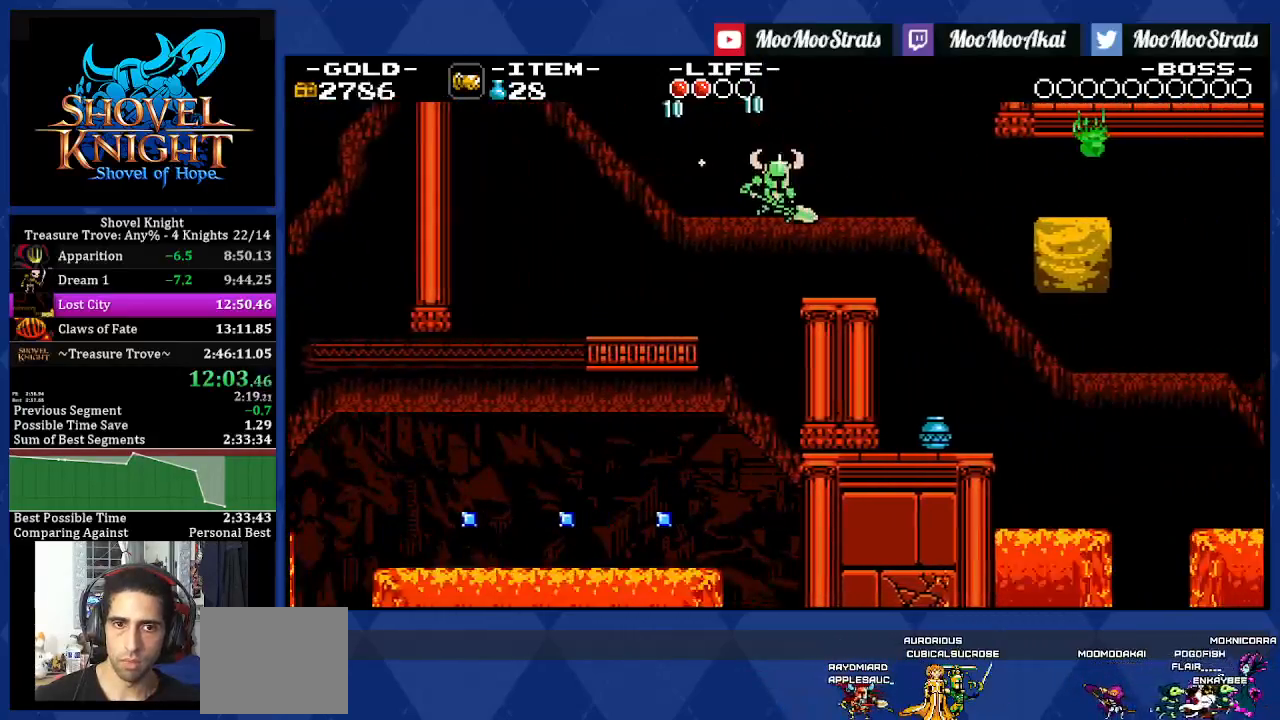
{"buttons": ["DPAD_RIGHT"], "left_stick": "center", "right_stick": "center", "events": [[150, "CROSS", "down"], [200, "CROSS", "up"]]}
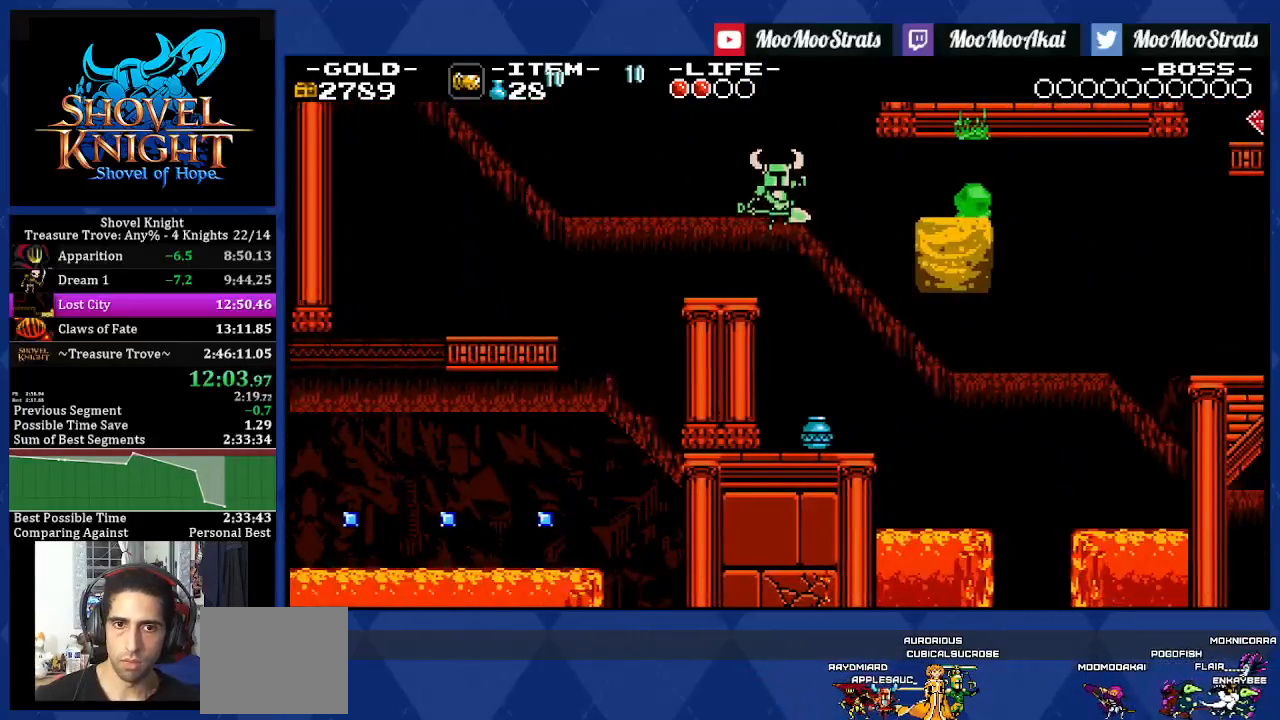
{"buttons": ["CROSS", "SQUARE", "DPAD_RIGHT"], "left_stick": "center", "right_stick": "center", "events": [[17, "SQUARE", "down"], [167, "SQUARE", "up"], [383, "CROSS", "down"], [400, "SQUARE", "down"]]}
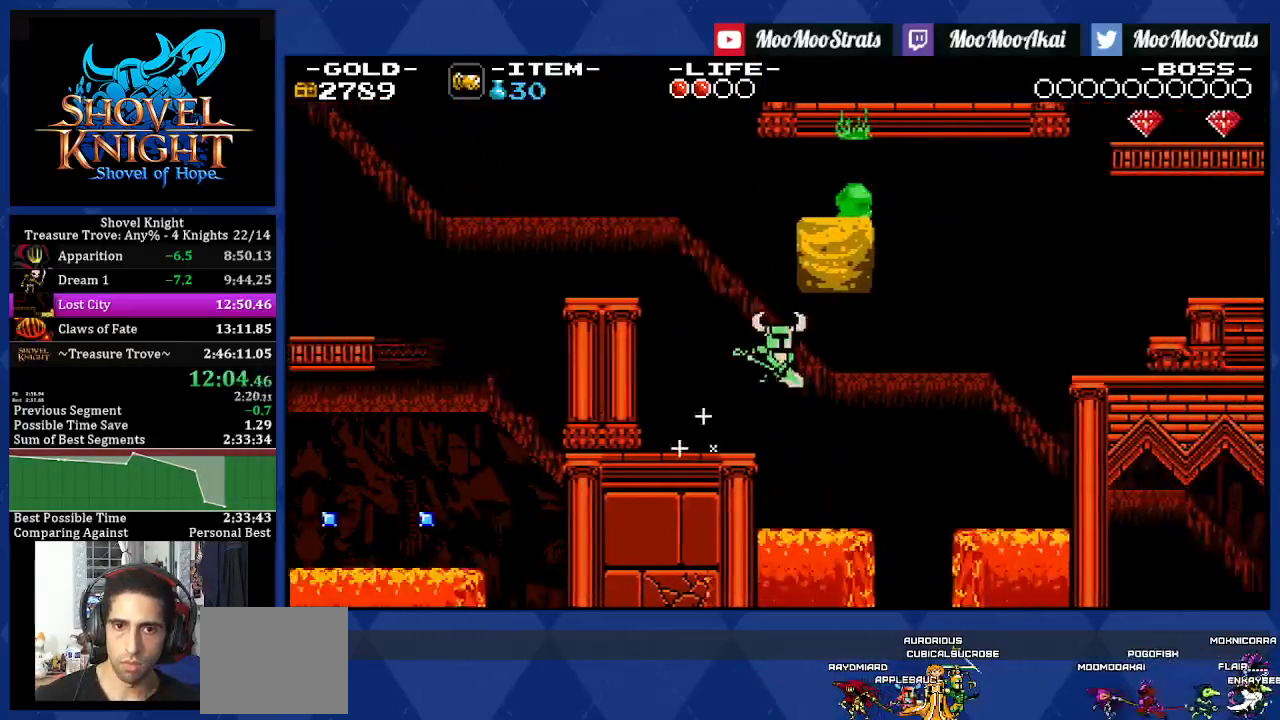
{"buttons": ["DPAD_LEFT"], "left_stick": "center", "right_stick": "center", "events": [[83, "DPAD_DOWN", "down"], [100, "DPAD_DOWN", "up"], [100, "DPAD_LEFT", "down"], [150, "DPAD_RIGHT", "up"], [267, "SQUARE", "up"], [317, "CROSS", "up"]]}
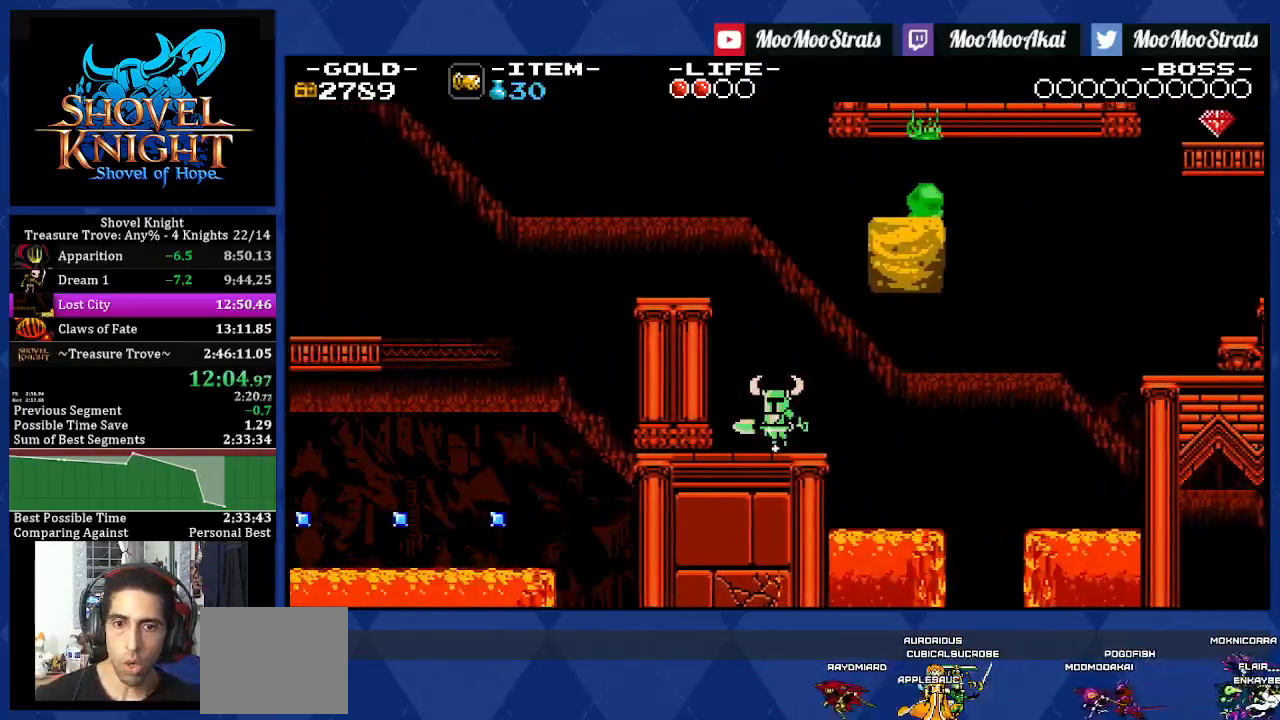
{"buttons": ["SQUARE"], "left_stick": "center", "right_stick": "center", "events": [[17, "DPAD_LEFT", "up"], [67, "CROSS", "down"], [83, "DPAD_RIGHT", "down"], [167, "SQUARE", "down"], [400, "DPAD_RIGHT", "up"], [483, "CROSS", "up"]]}
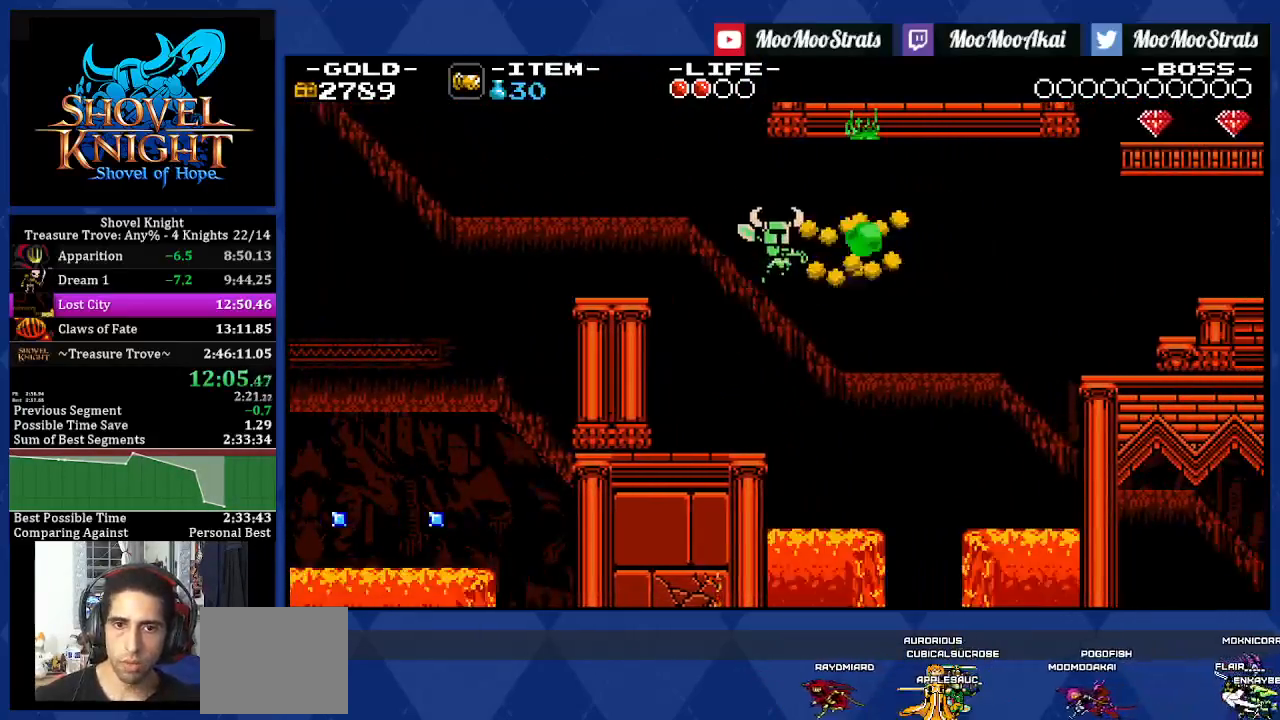
{"buttons": ["CROSS", "DPAD_RIGHT"], "left_stick": "center", "right_stick": "center", "events": [[217, "SQUARE", "up"], [433, "CROSS", "down"], [433, "DPAD_RIGHT", "down"]]}